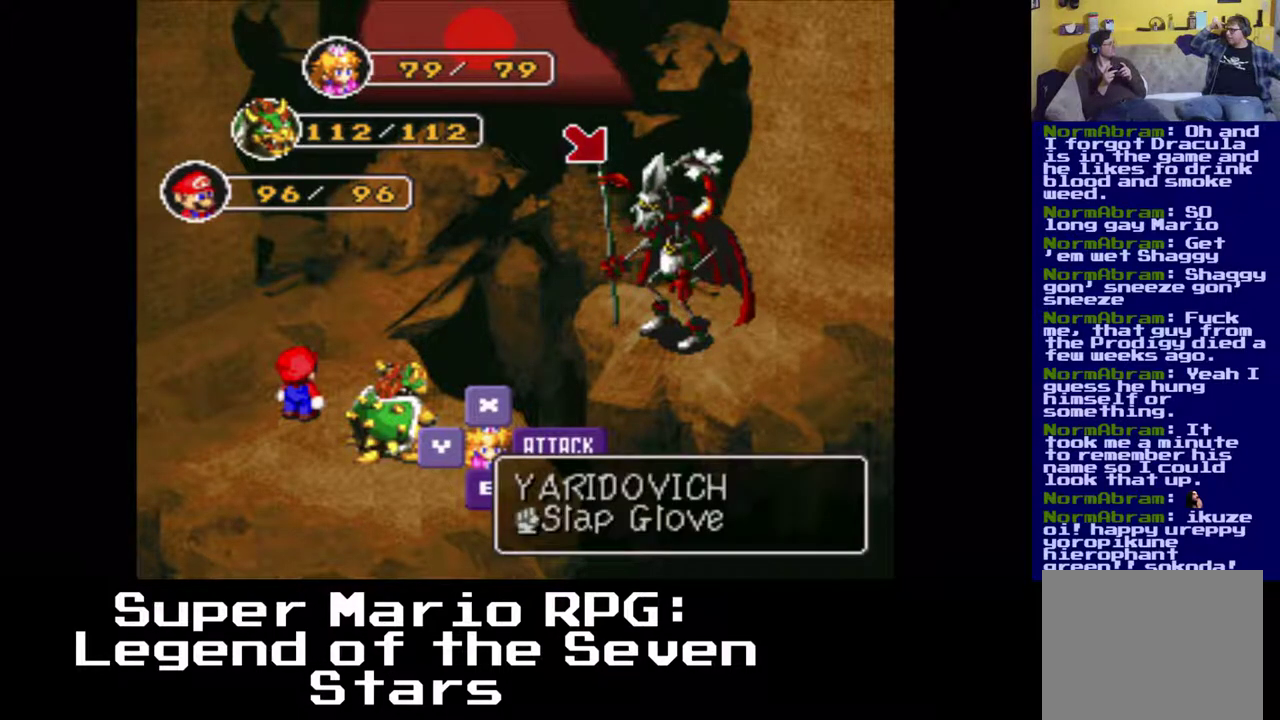
Gameplay with a controller (Xbox layout); each line is a JSON object with the inputs held at the frame after it. "events" lists button and stick changes between this image and that frame as [ms after this image, input, new state], when the widget could be followed in between. Not read: left_stick right_stick.
{"buttons": [], "events": []}
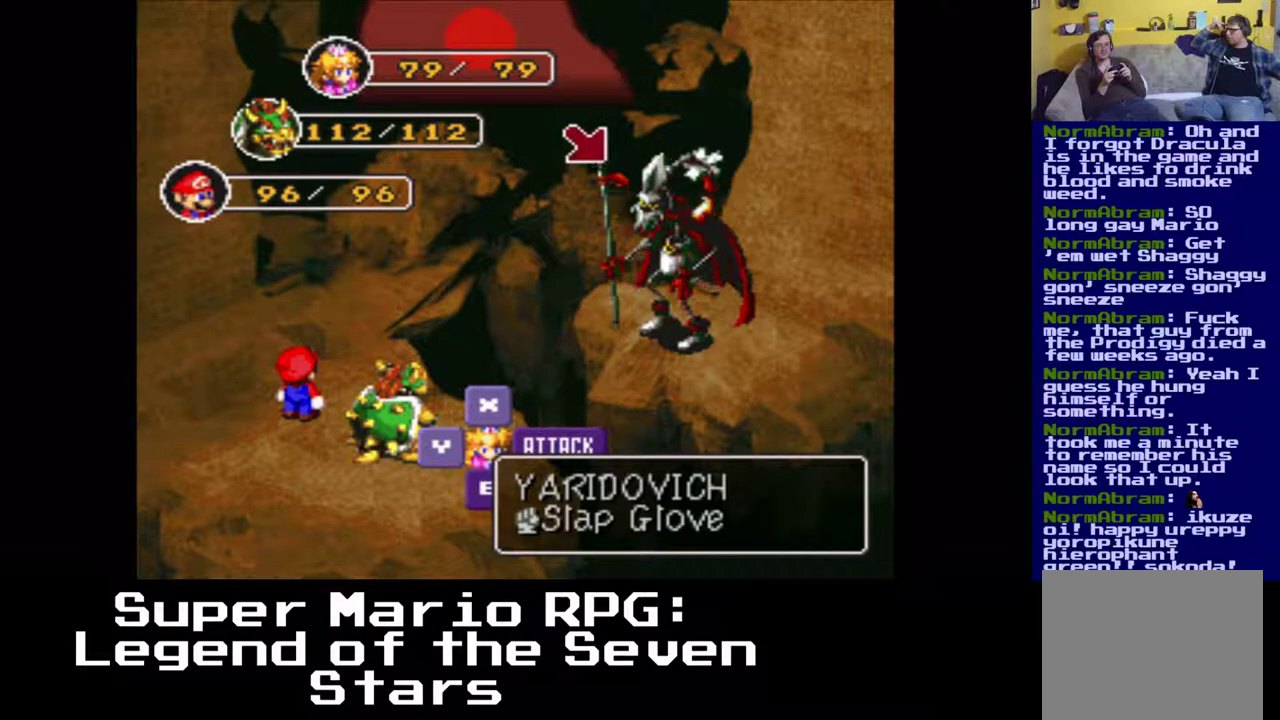
{"buttons": [], "events": []}
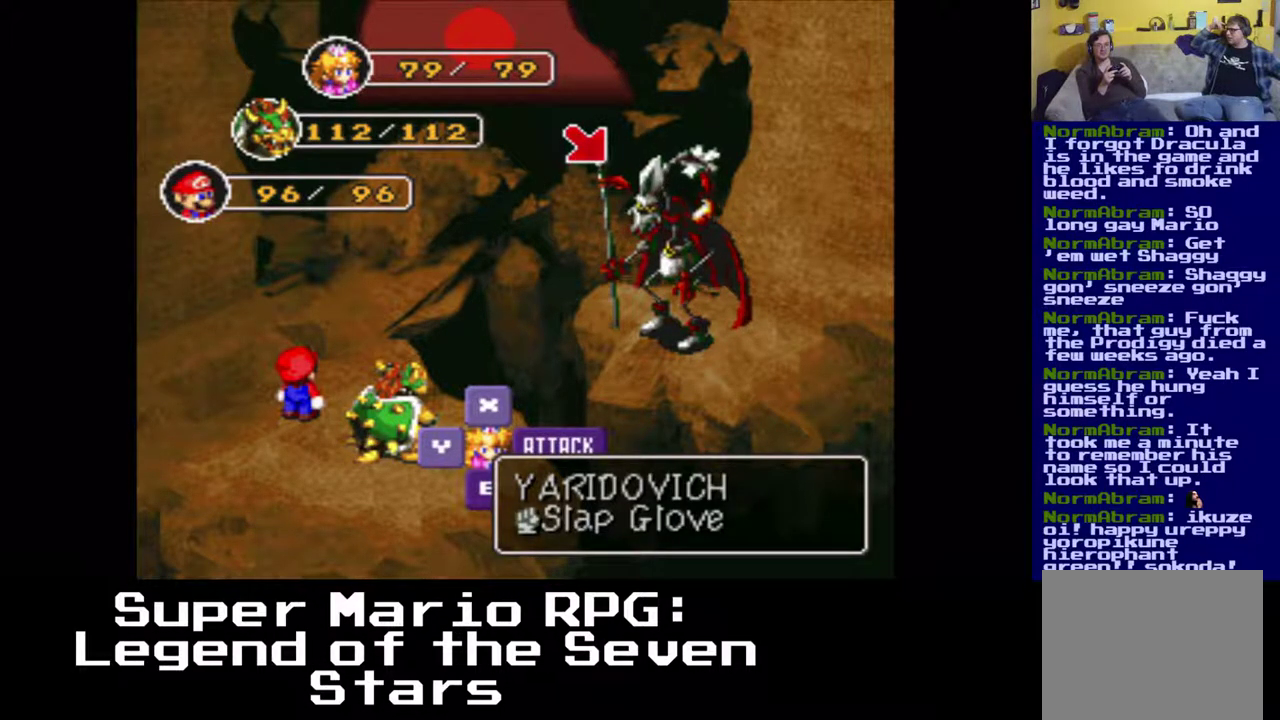
{"buttons": [], "events": []}
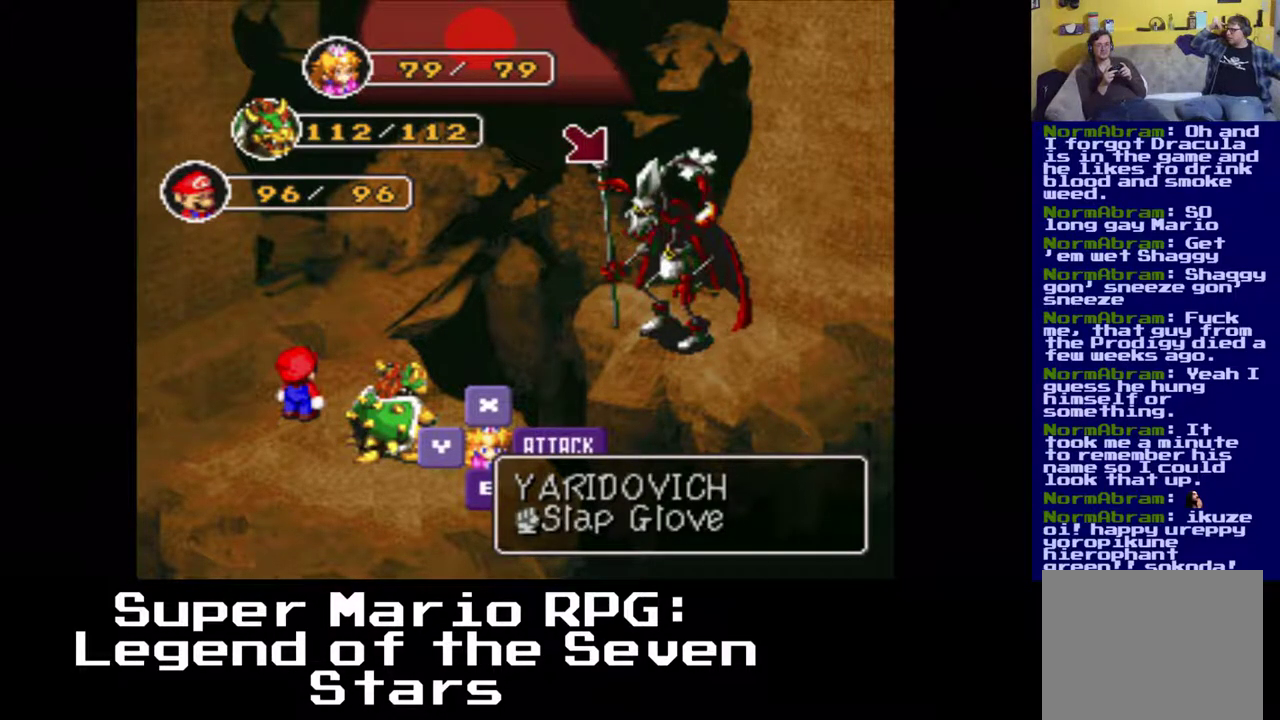
{"buttons": [], "events": []}
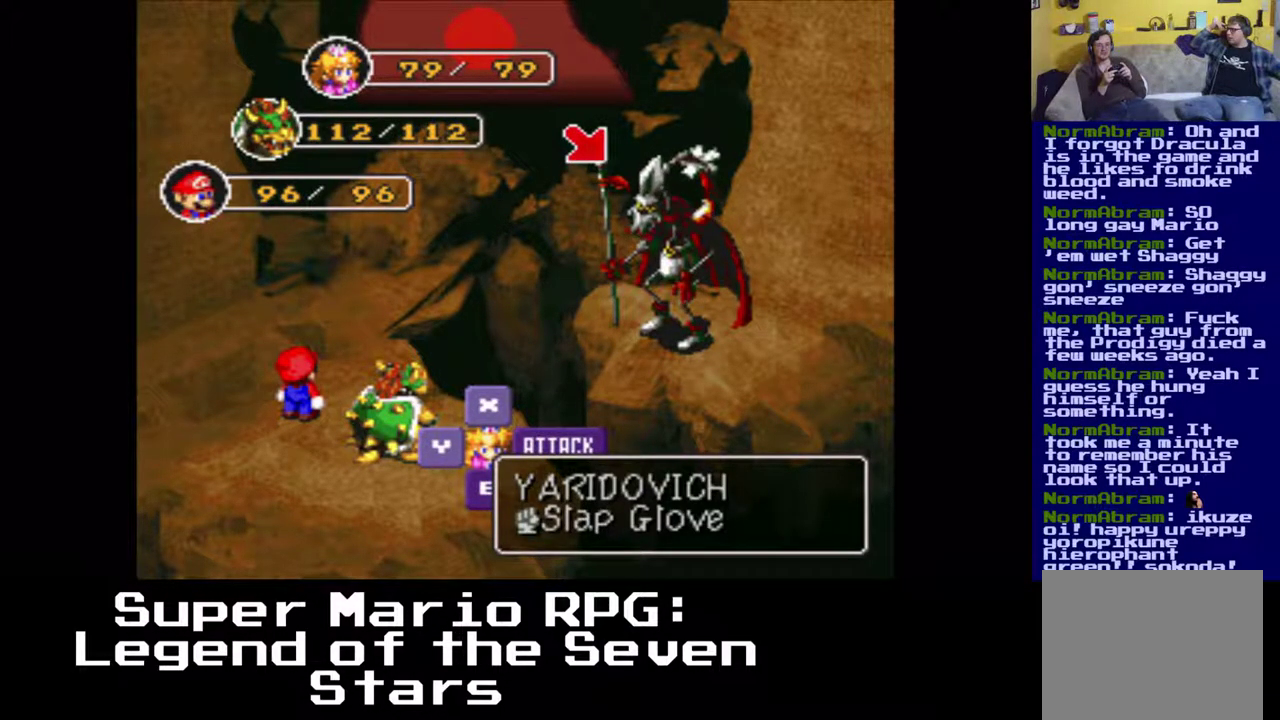
{"buttons": [], "events": [[50, "B", "down"], [183, "B", "up"]]}
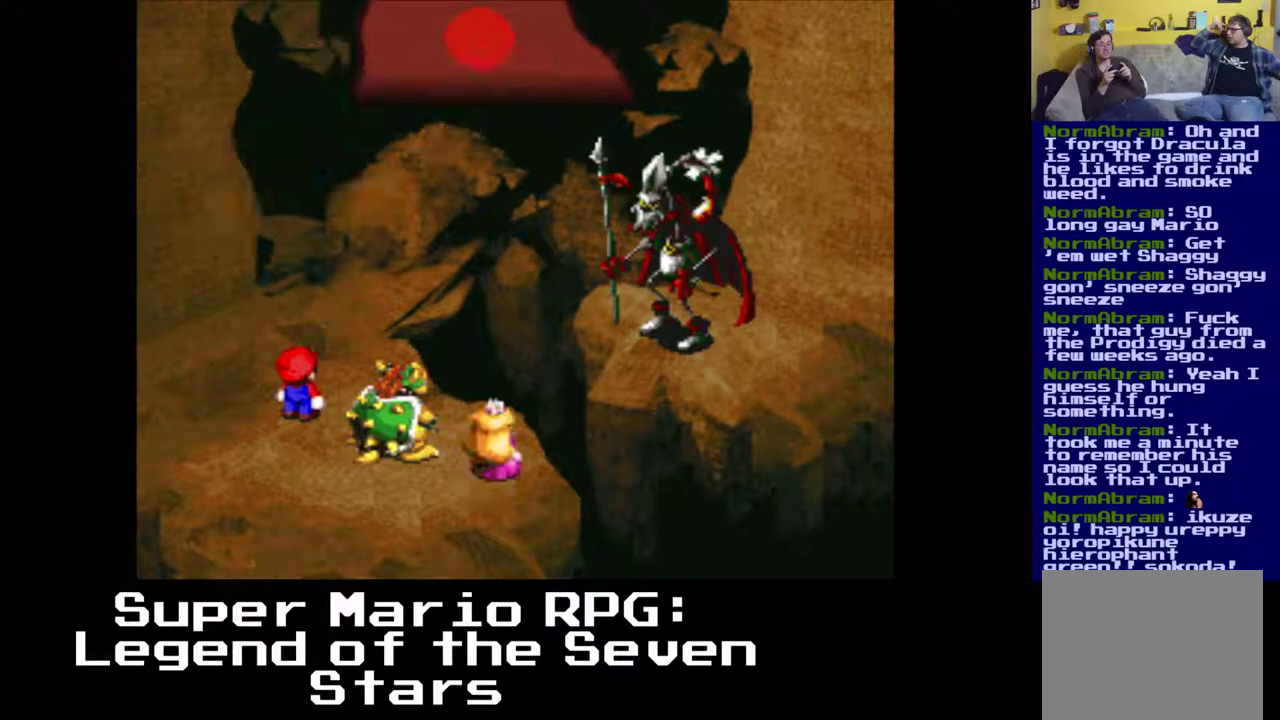
{"buttons": ["B"], "events": [[450, "B", "down"]]}
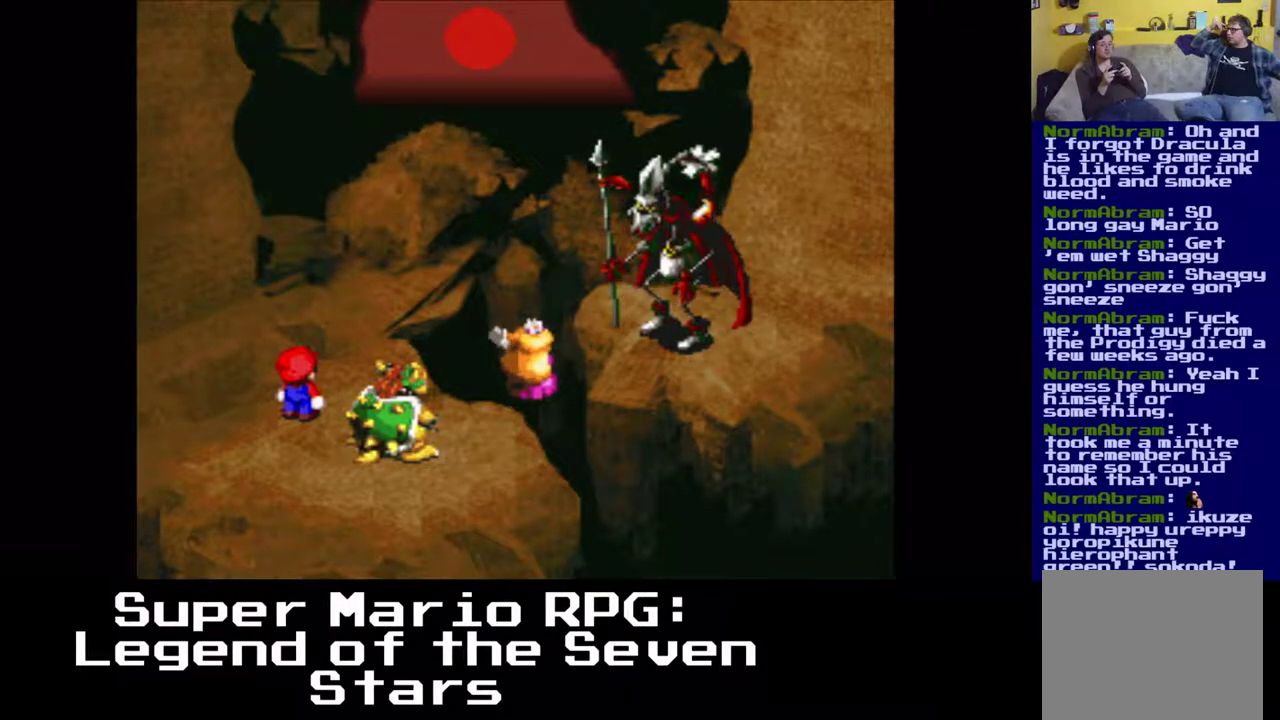
{"buttons": ["B"], "events": [[117, "B", "up"], [467, "B", "down"]]}
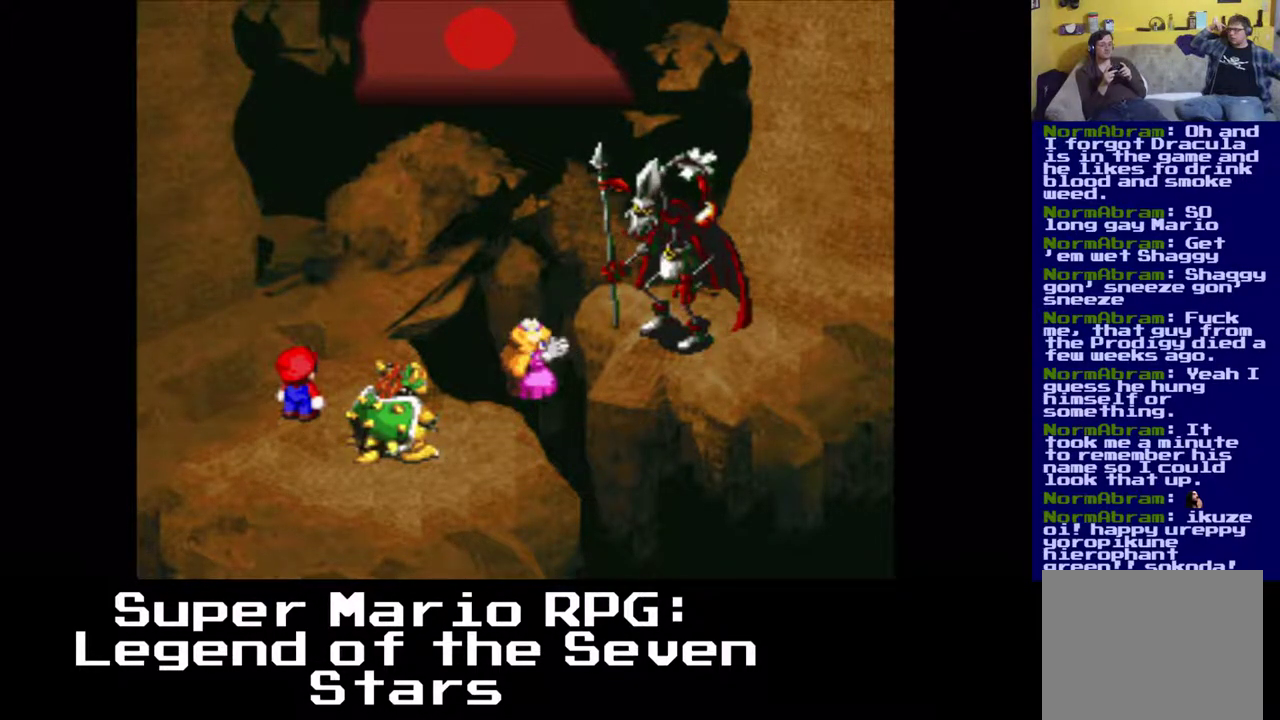
{"buttons": [], "events": [[217, "B", "up"]]}
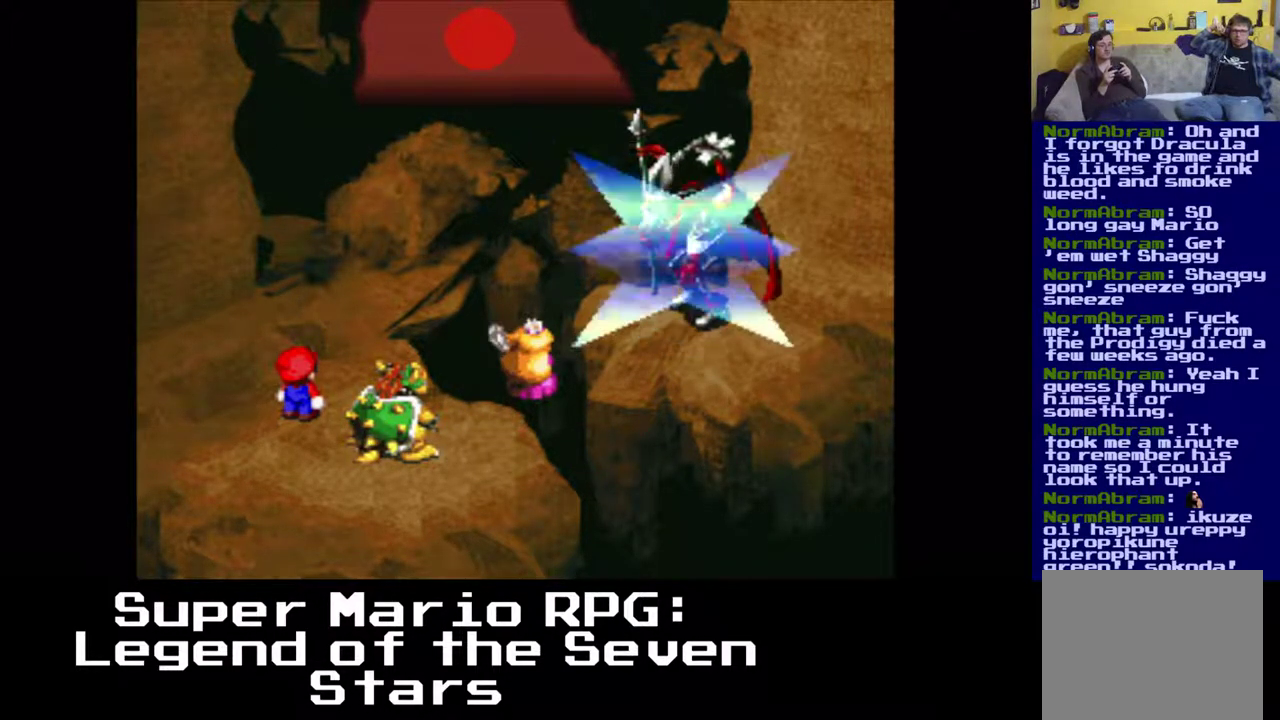
{"buttons": [], "events": []}
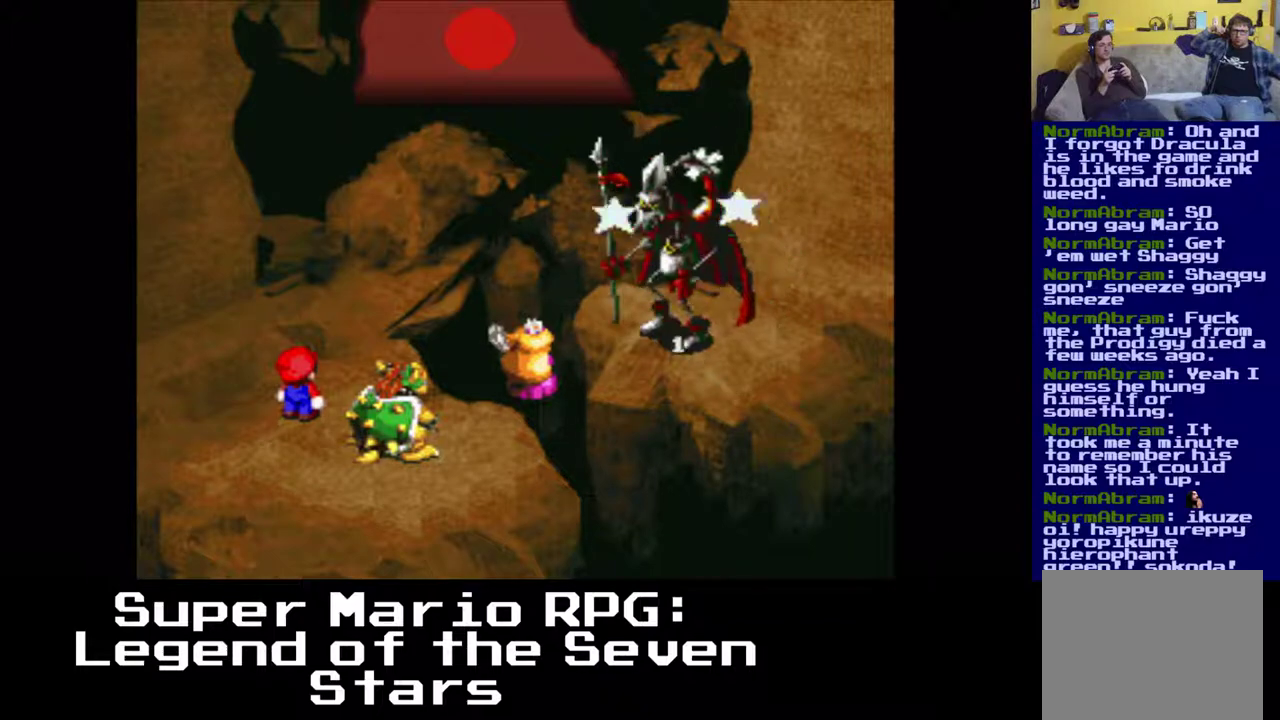
{"buttons": [], "events": []}
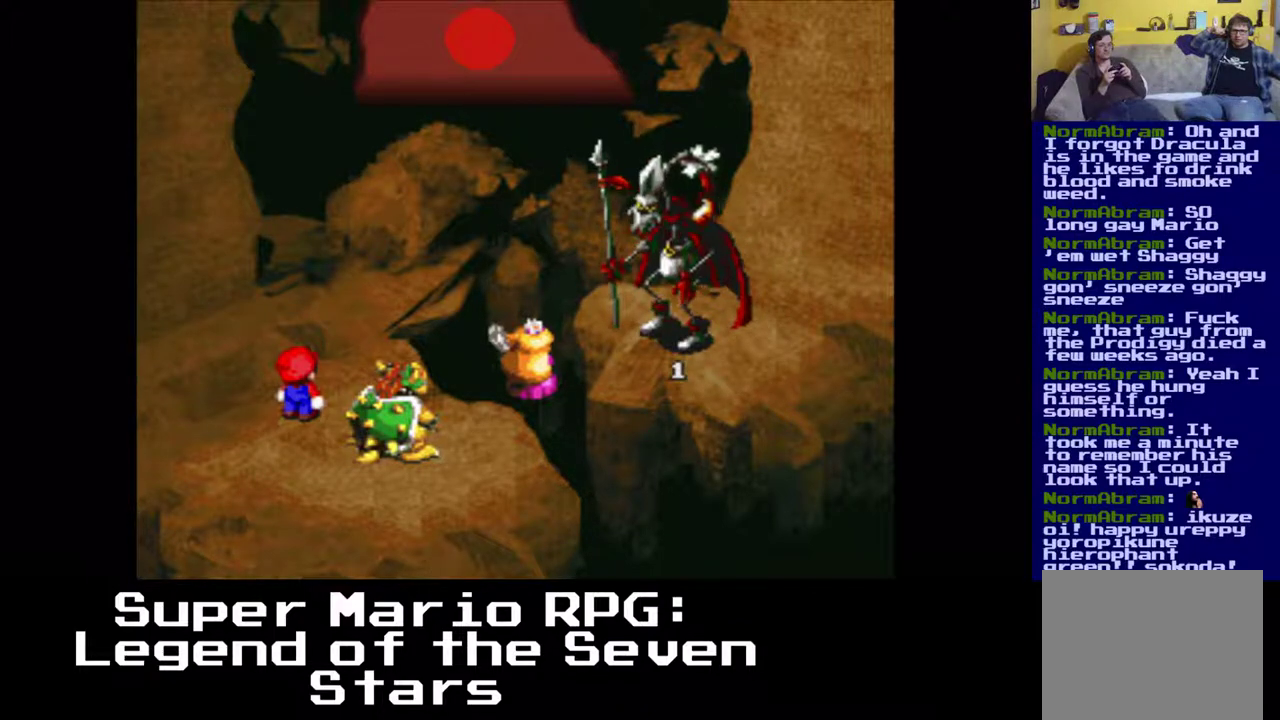
{"buttons": [], "events": []}
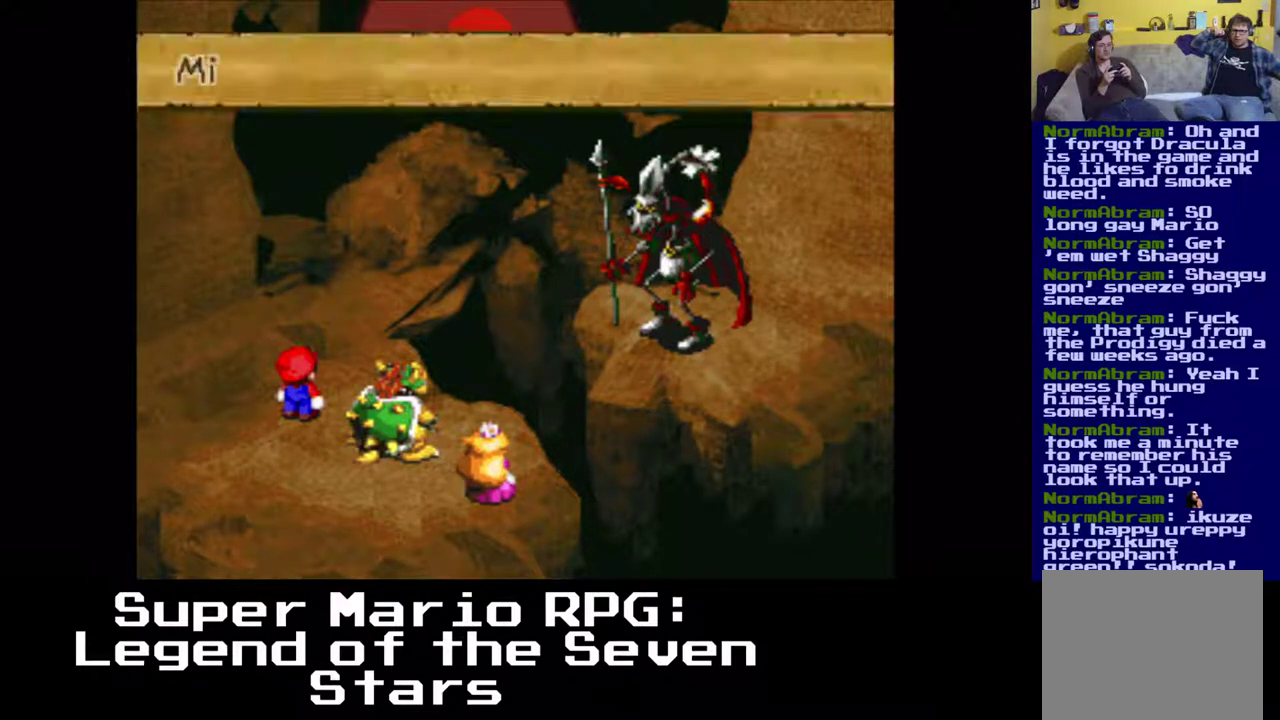
{"buttons": [], "events": []}
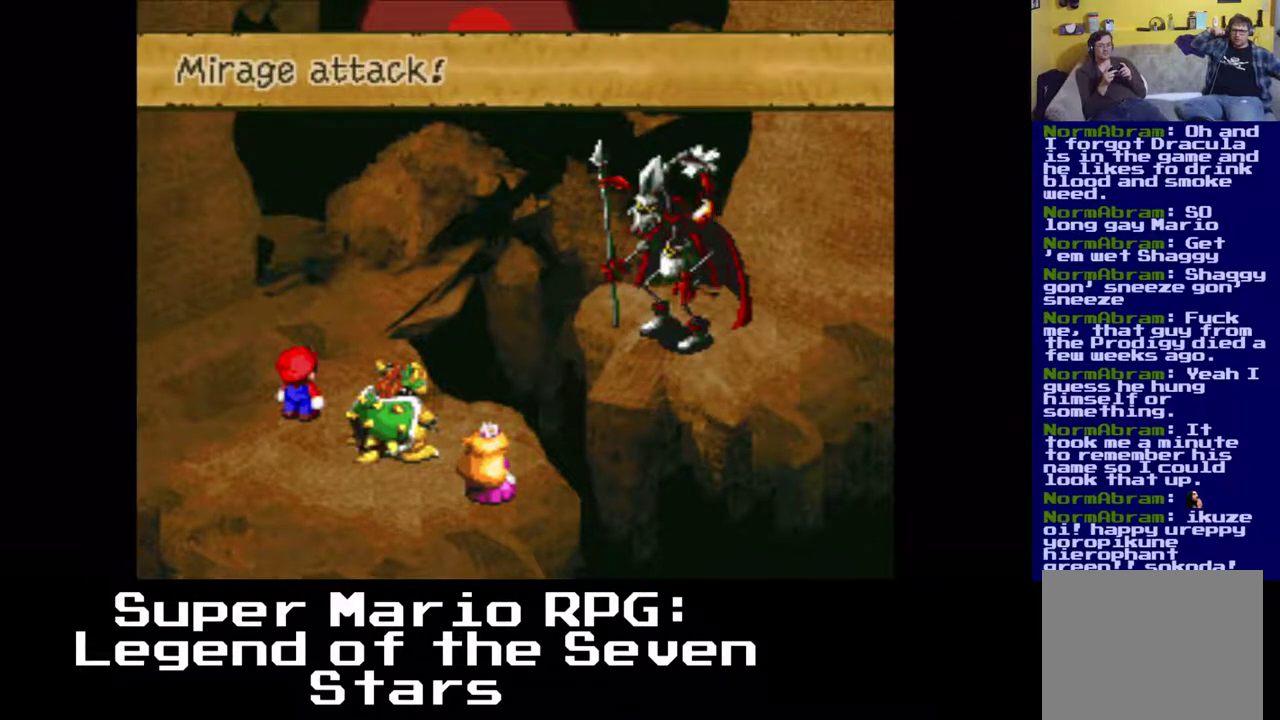
{"buttons": [], "events": [[183, "B", "down"], [333, "B", "up"]]}
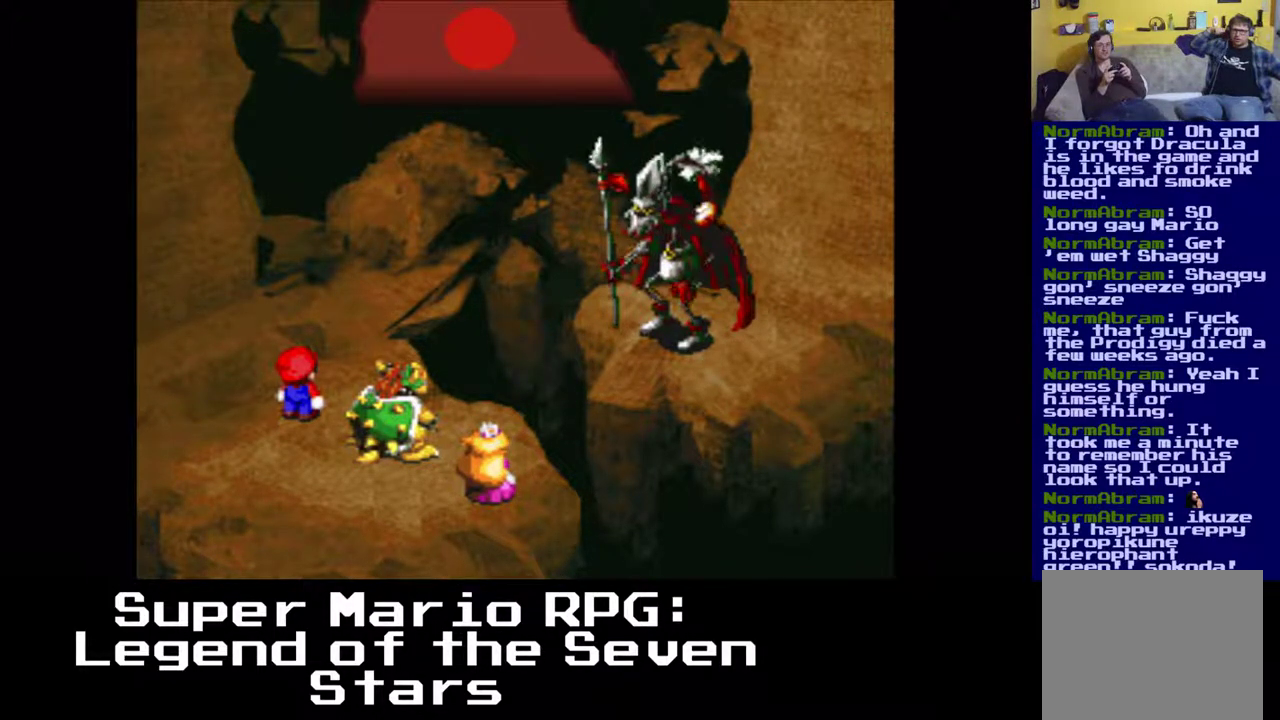
{"buttons": [], "events": []}
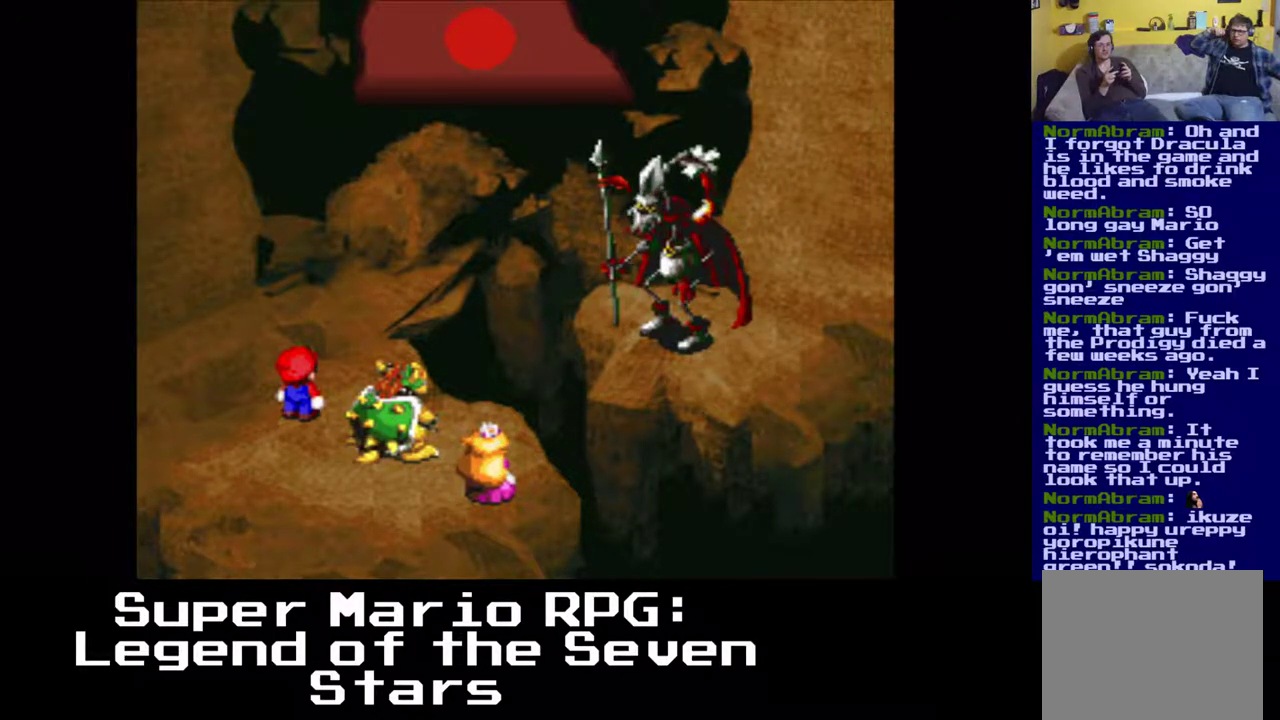
{"buttons": [], "events": []}
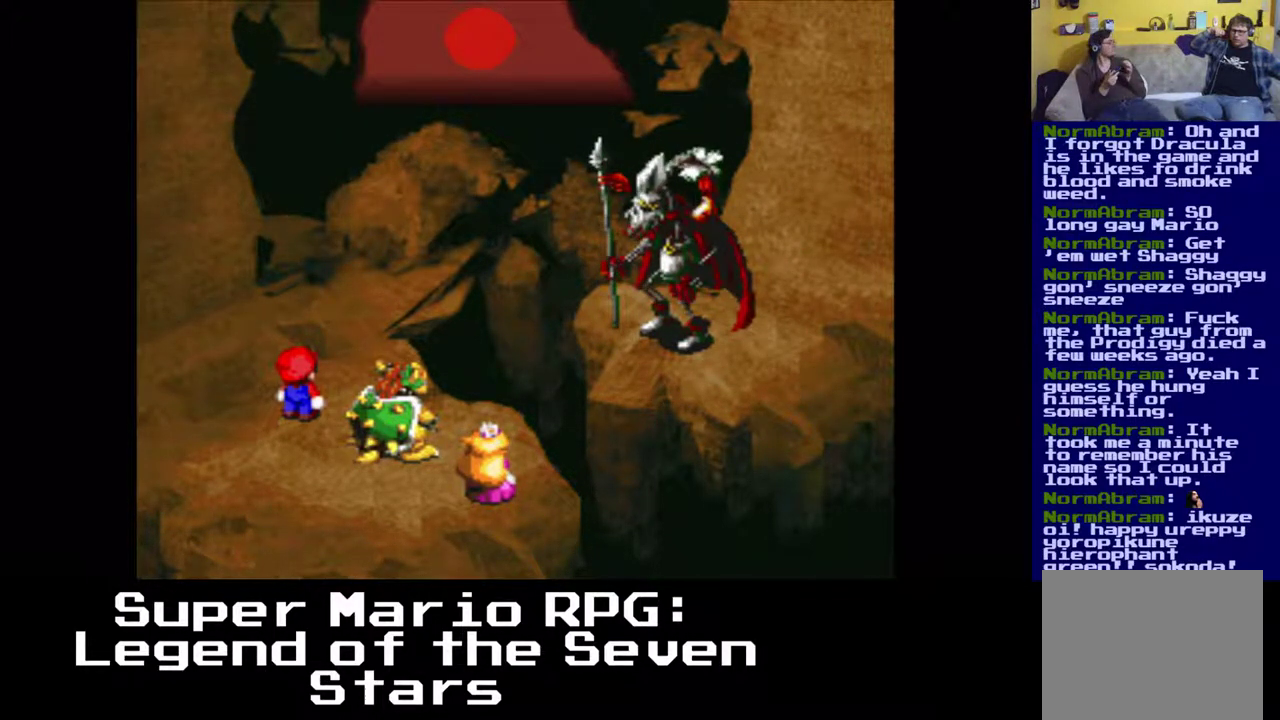
{"buttons": [], "events": []}
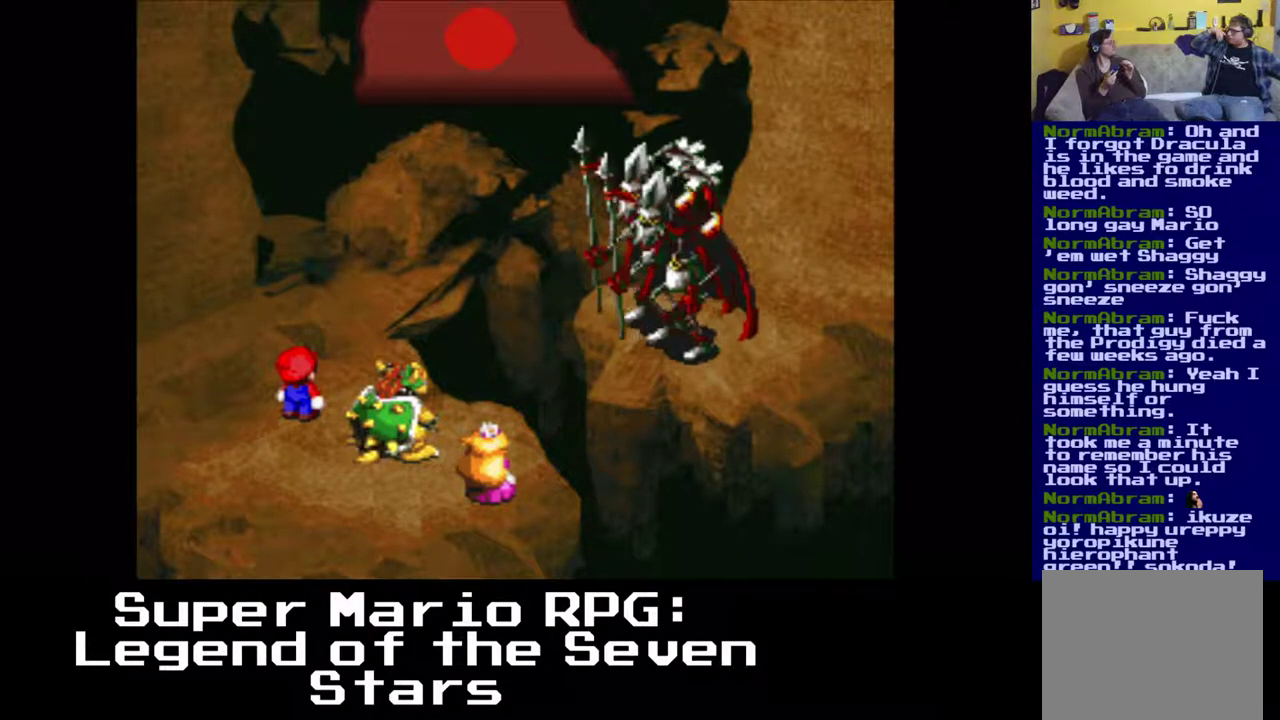
{"buttons": [], "events": []}
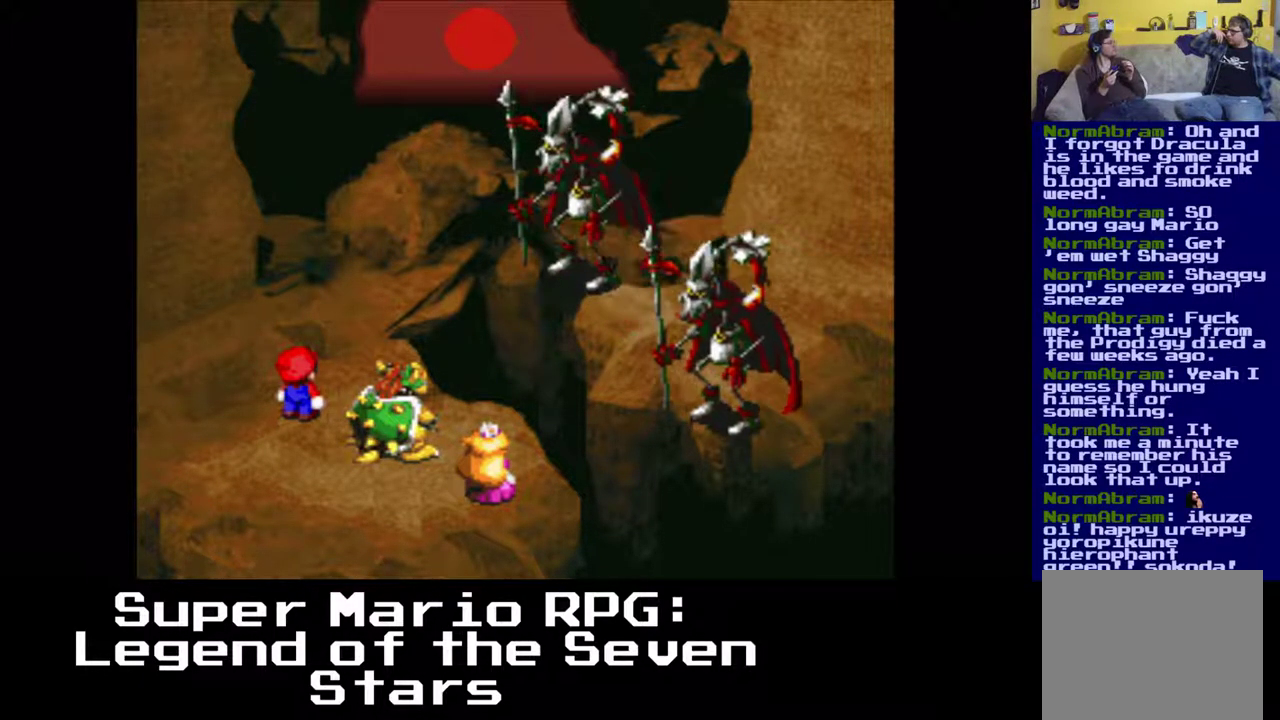
{"buttons": [], "events": []}
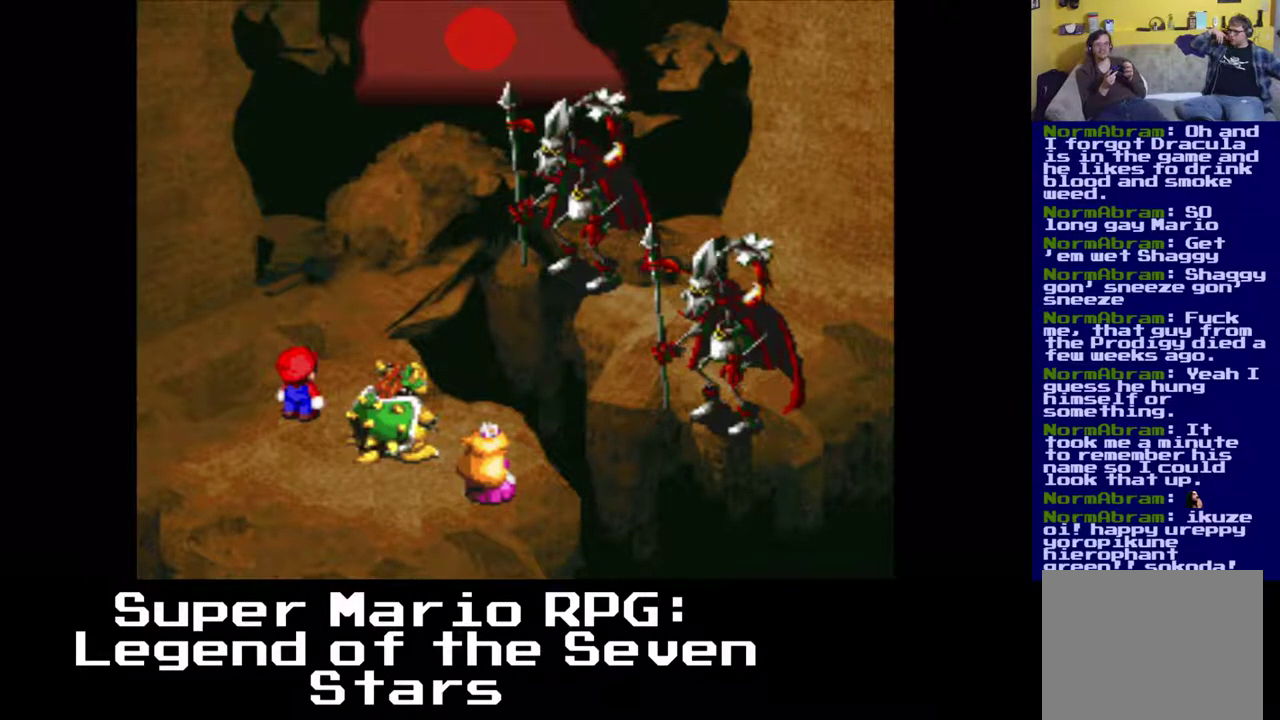
{"buttons": [], "events": []}
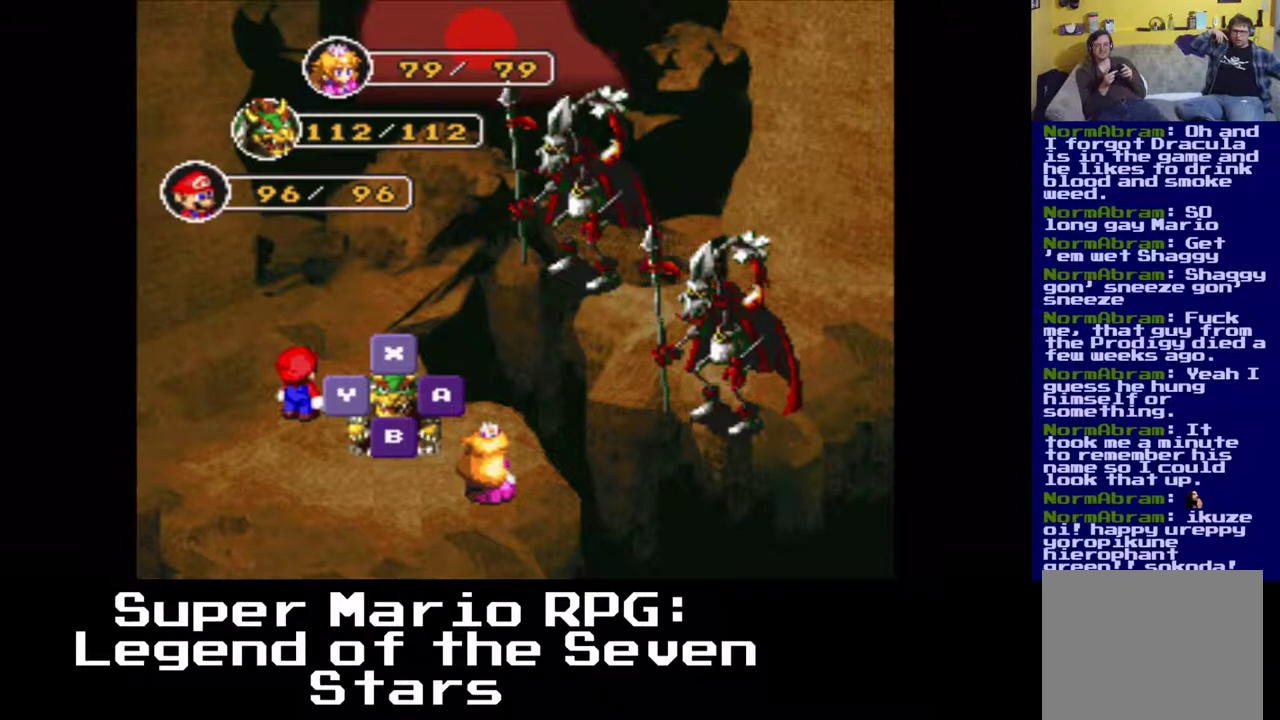
{"buttons": ["B"], "events": [[450, "B", "down"]]}
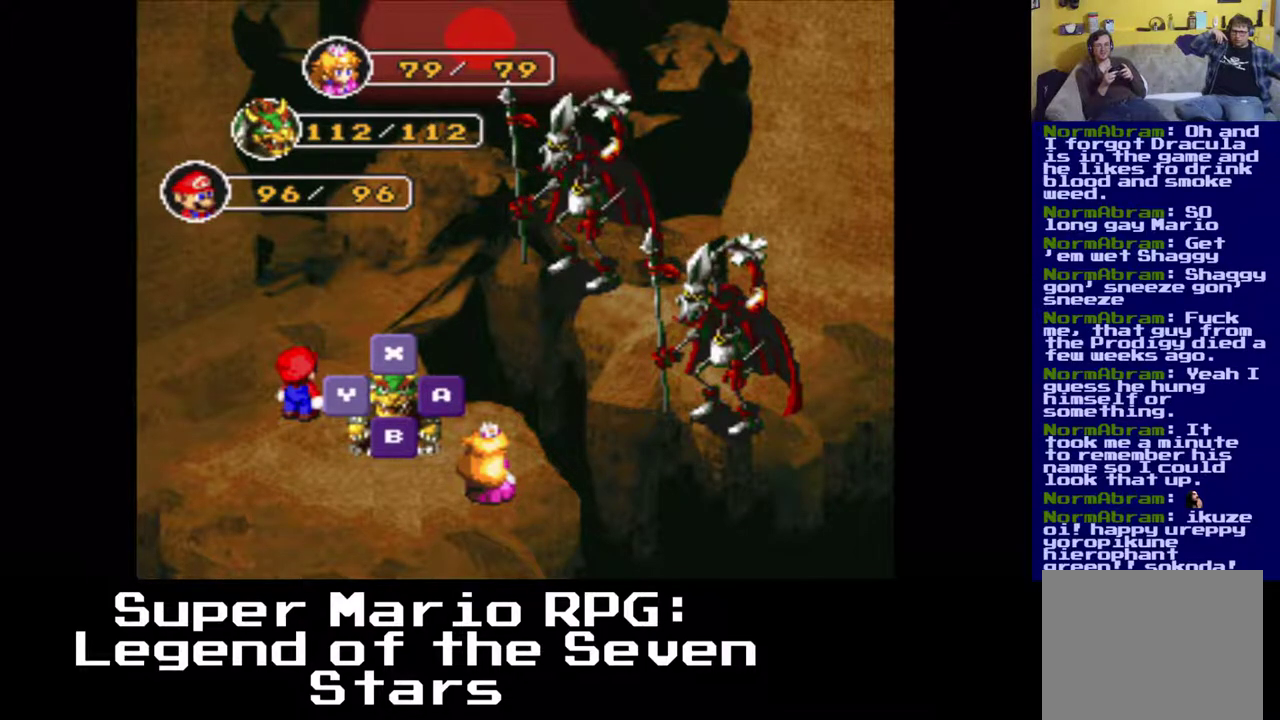
{"buttons": [], "events": [[117, "B", "up"]]}
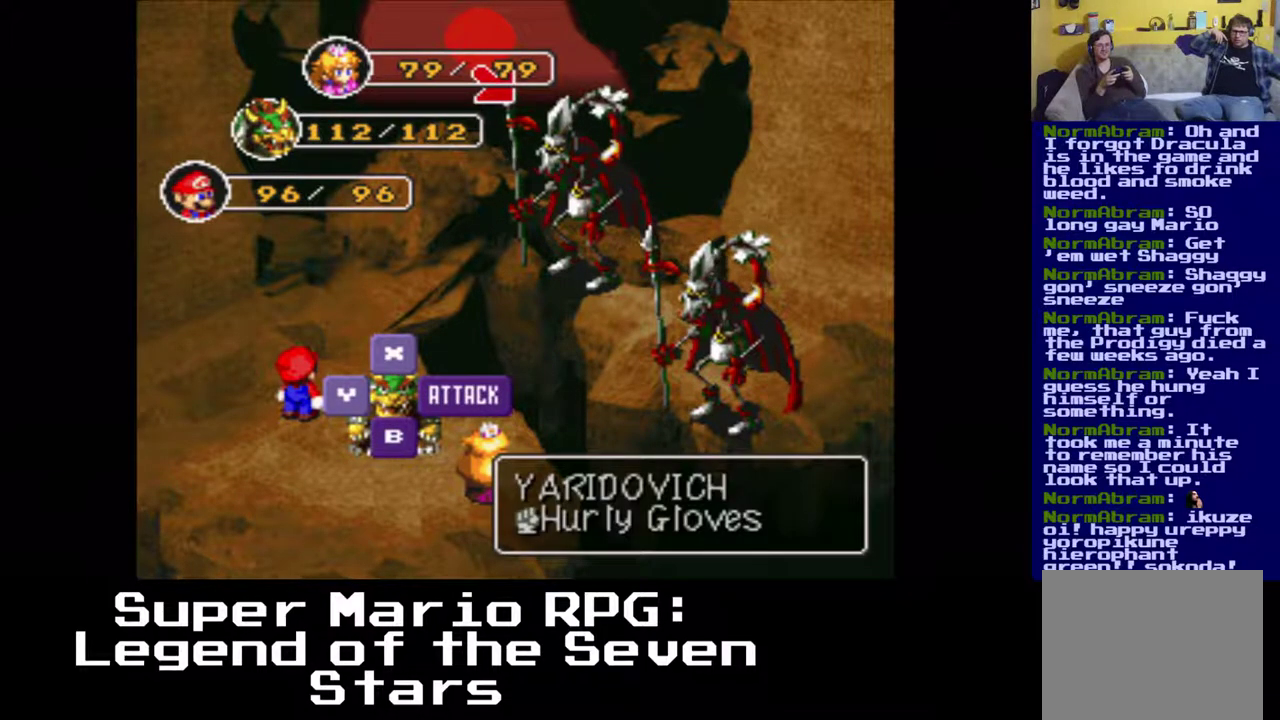
{"buttons": ["B"], "events": [[50, "DPAD_RIGHT", "down"], [183, "DPAD_RIGHT", "up"], [467, "B", "down"]]}
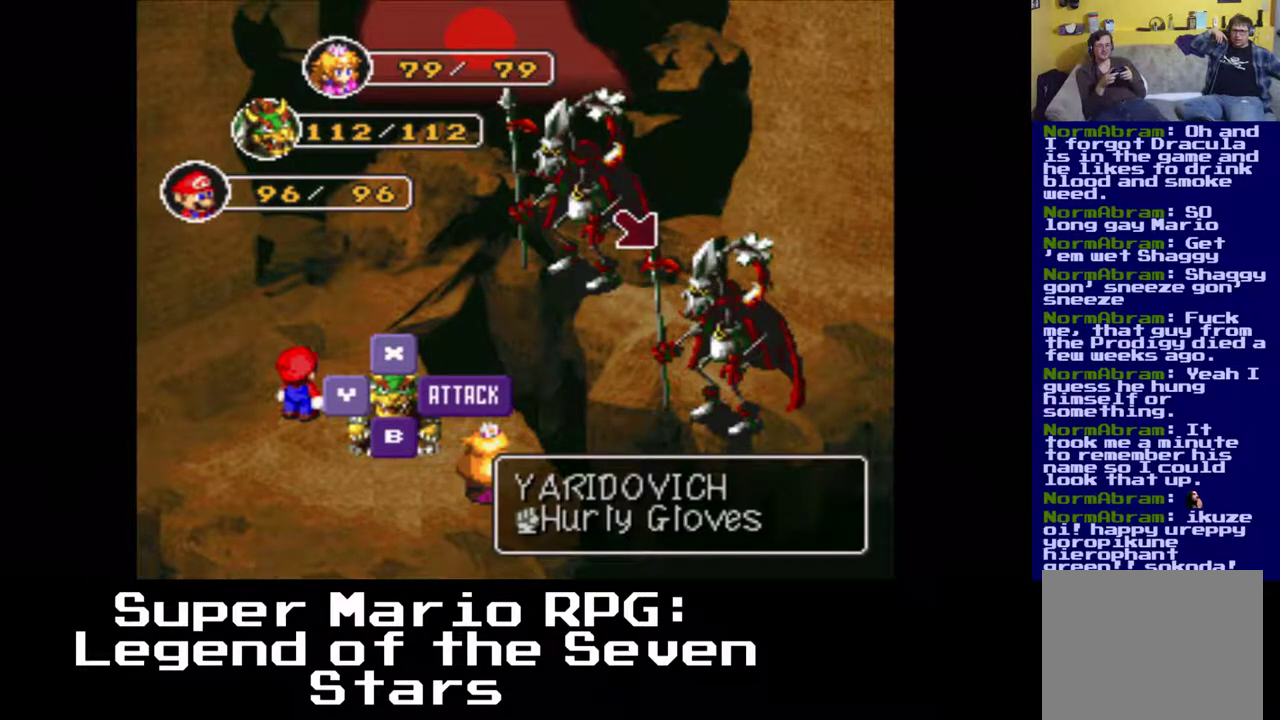
{"buttons": [], "events": [[117, "B", "up"]]}
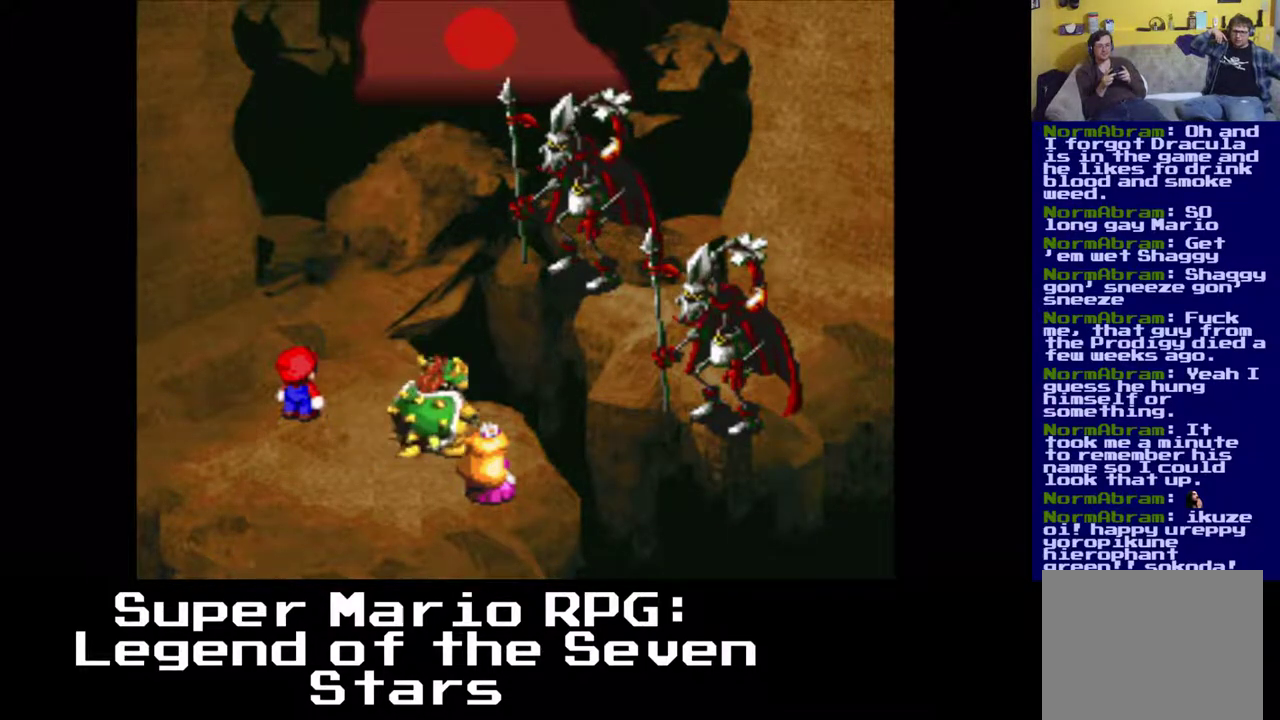
{"buttons": [], "events": []}